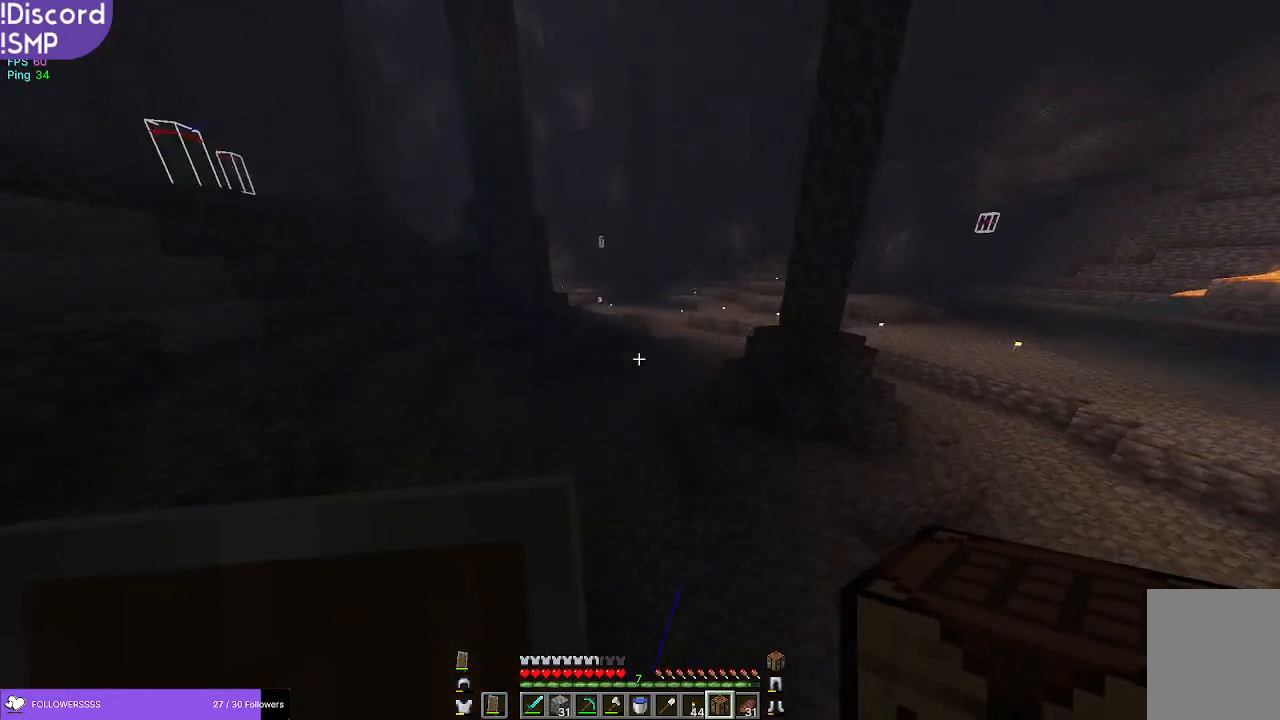
Gameplay with keyboard and mouse; each line is a JSON object with the keys and mouse buttons held at the frame after it. "events" lists presses ("down") and releases ("up") of "a", "d", "s", "w", "mouse_left" and "mouse_right" between this image and that frame as [ms after this image, input, new state], when the widget could be followed in between. "mouse_left", "mouse_right" = the "left", "right" buttons of the "mouse" list. No other keys are recorded. Fast repeated clicks can show as one long hold. Mouse movement is not recorded.
{"keys": ["w"], "mouse": [], "events": []}
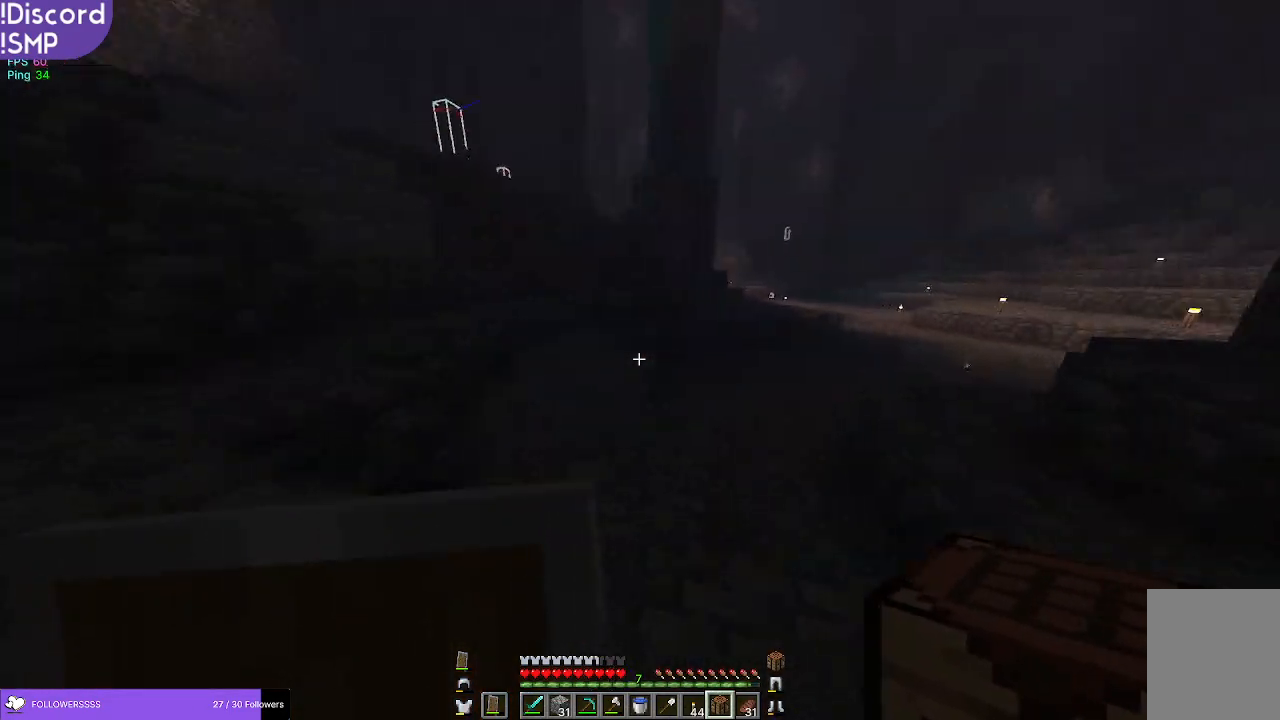
{"keys": ["a", "w"], "mouse": [], "events": [[84, "a", "down"]]}
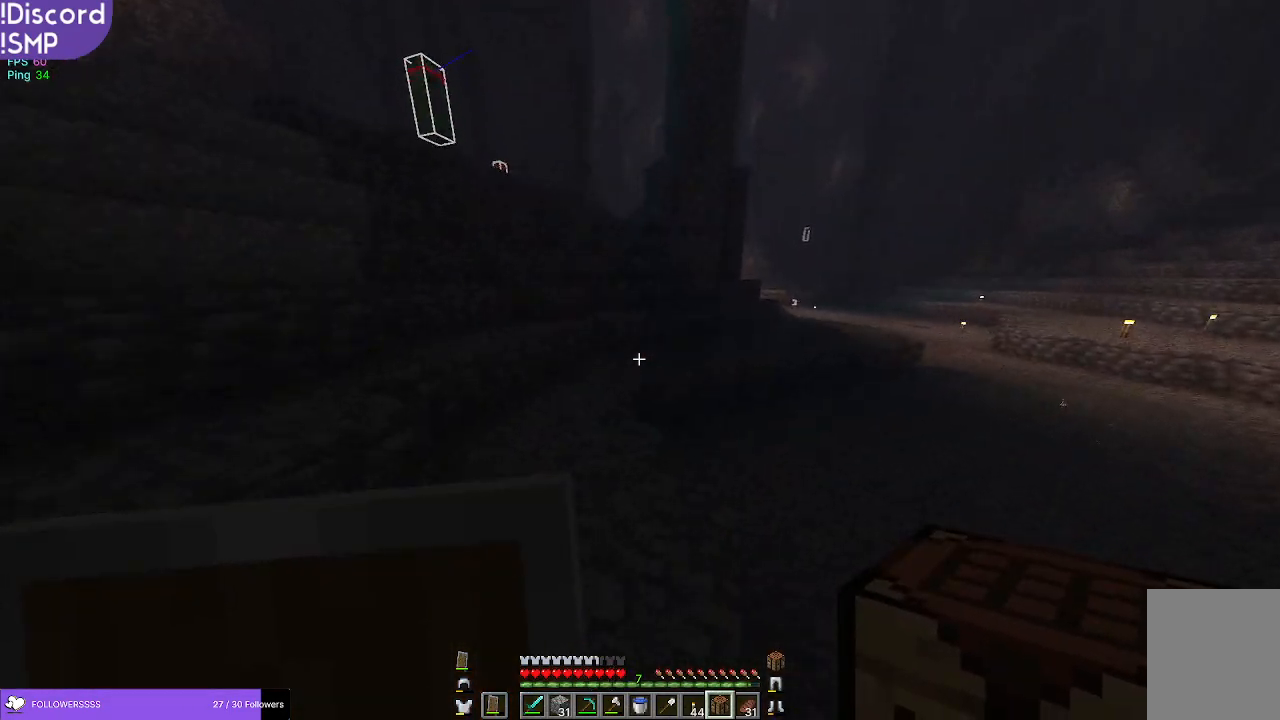
{"keys": ["w"], "mouse": [], "events": [[34, "a", "up"]]}
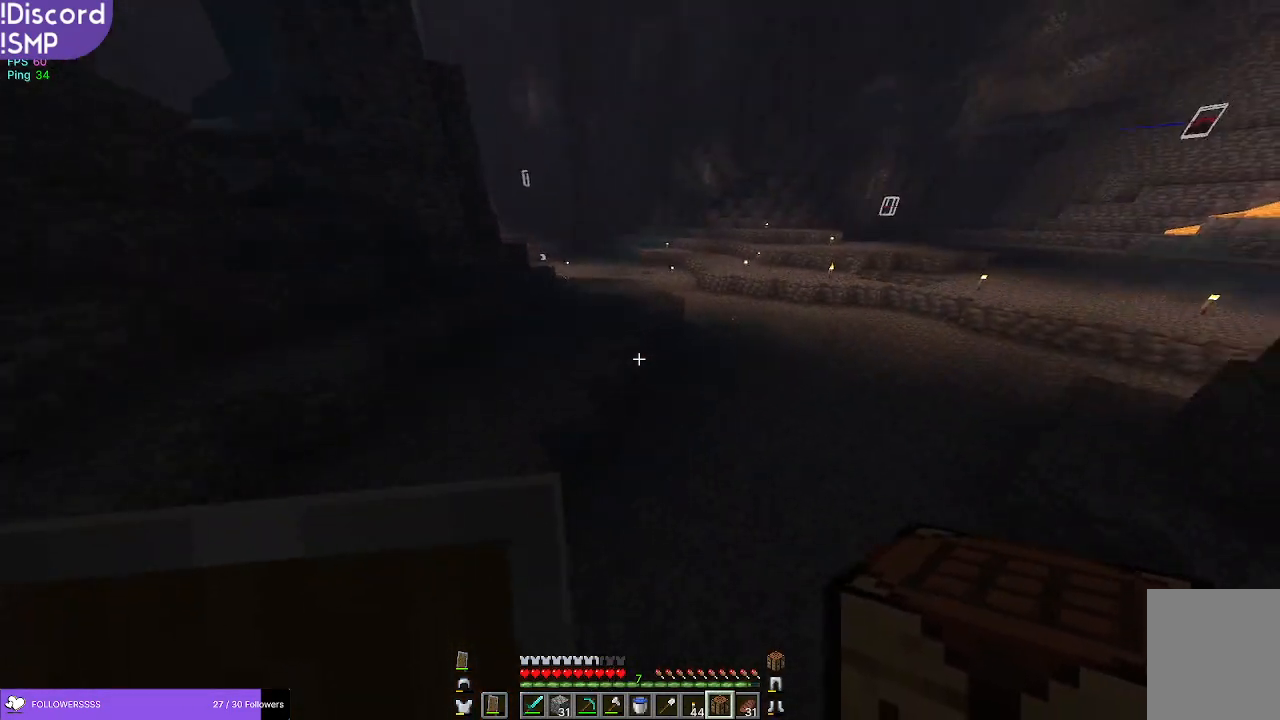
{"keys": ["w"], "mouse": [], "events": []}
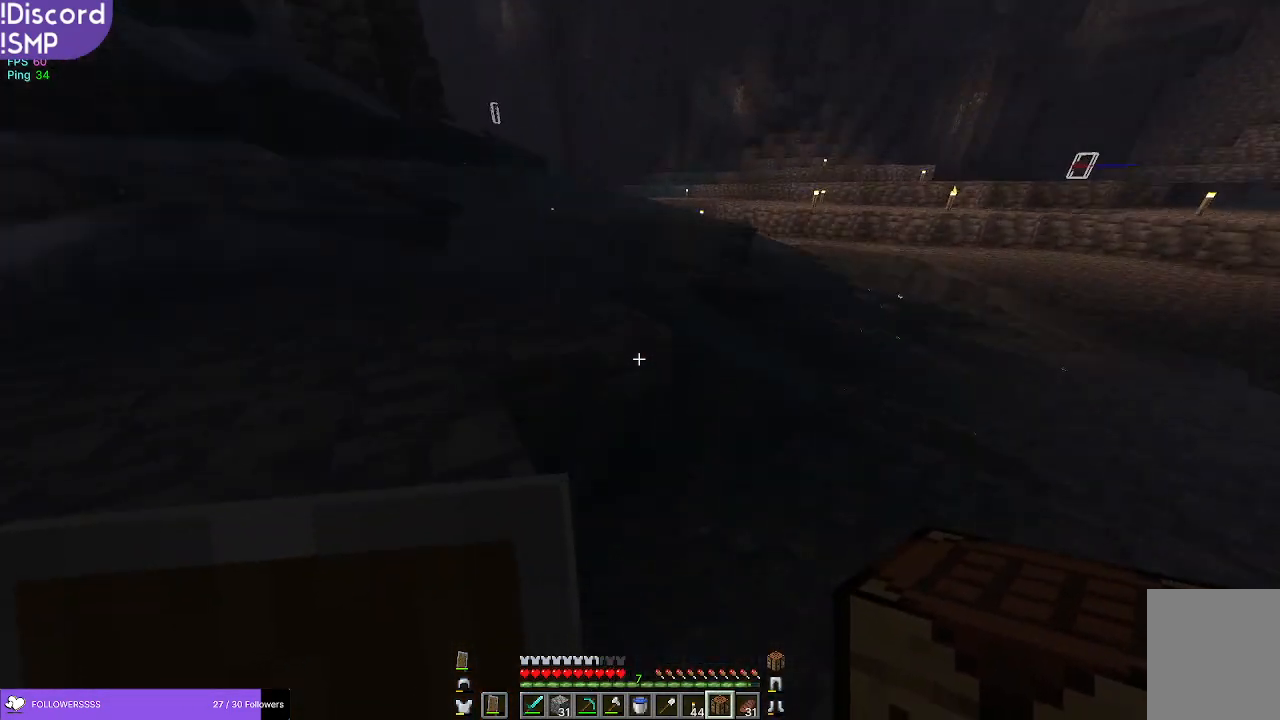
{"keys": ["w"], "mouse": [], "events": []}
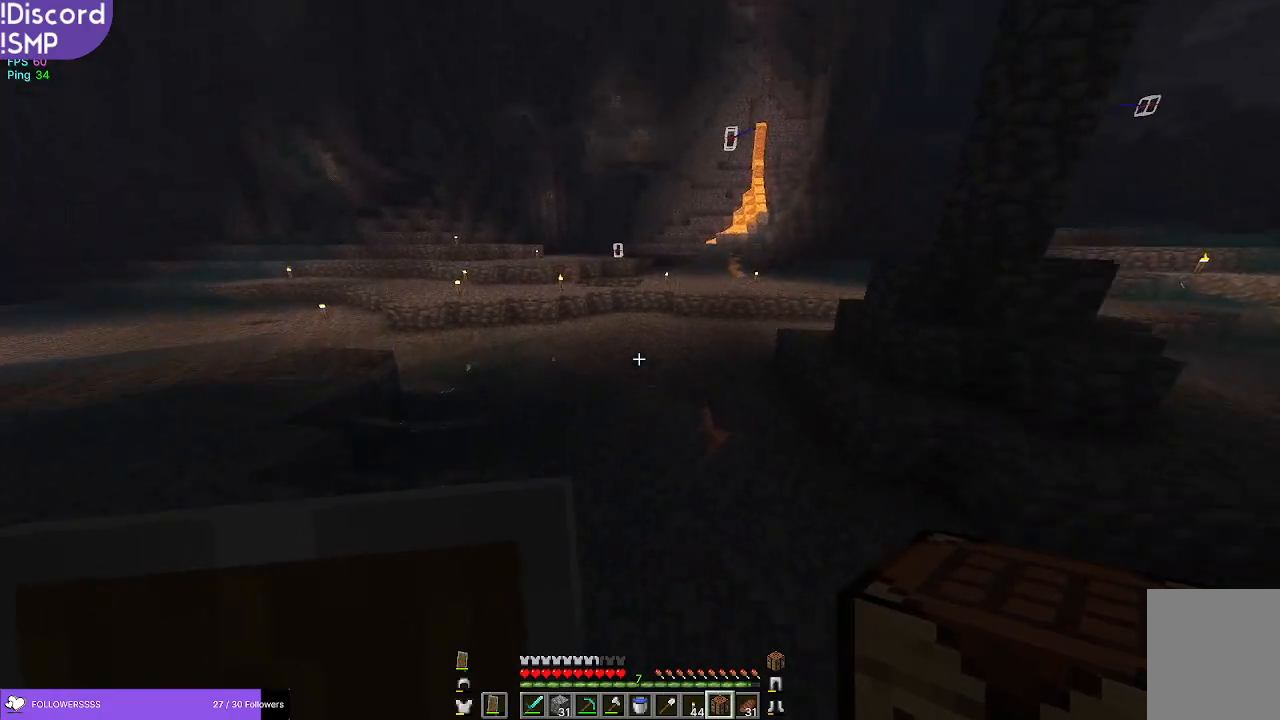
{"keys": ["w"], "mouse": [], "events": []}
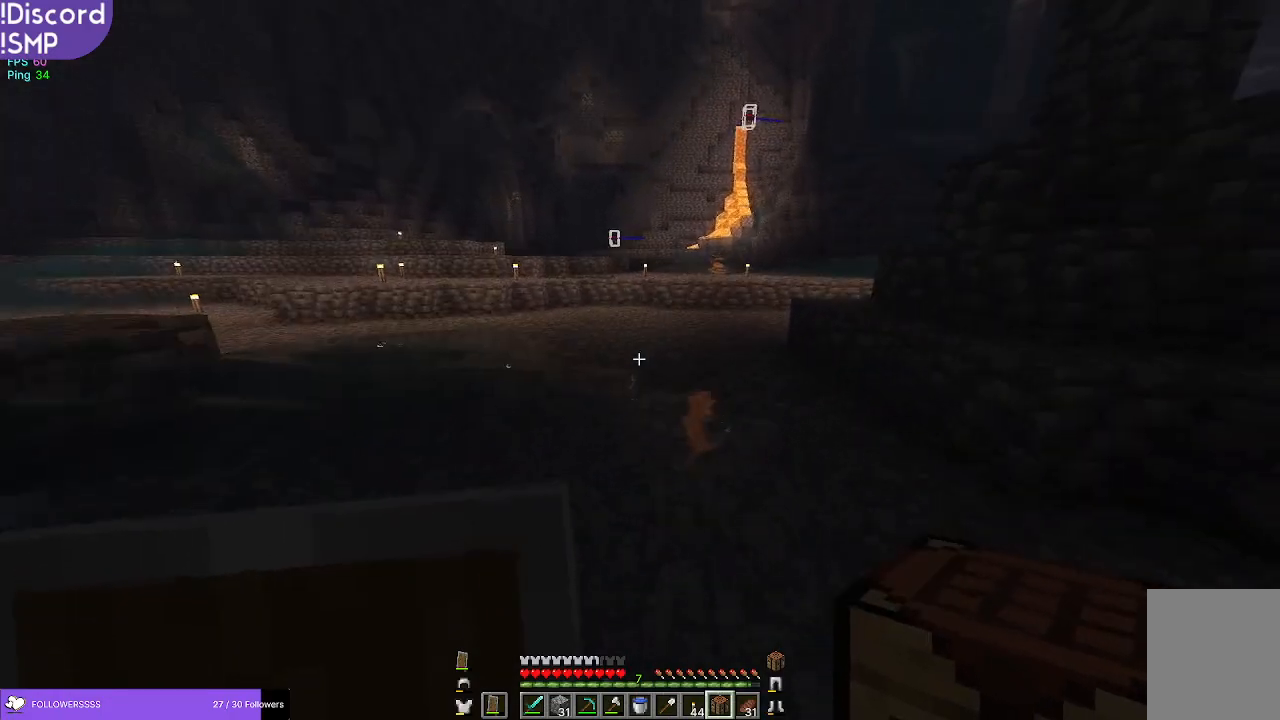
{"keys": ["w"], "mouse": [], "events": []}
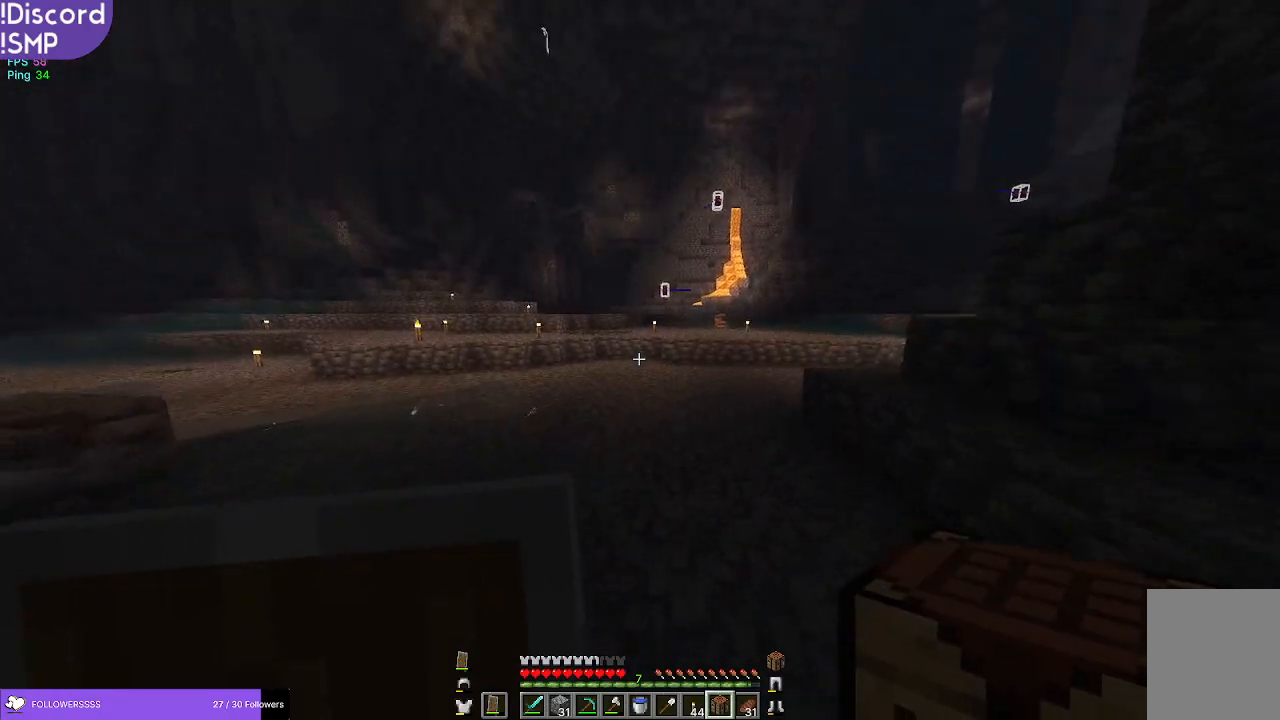
{"keys": ["w"], "mouse": [], "events": []}
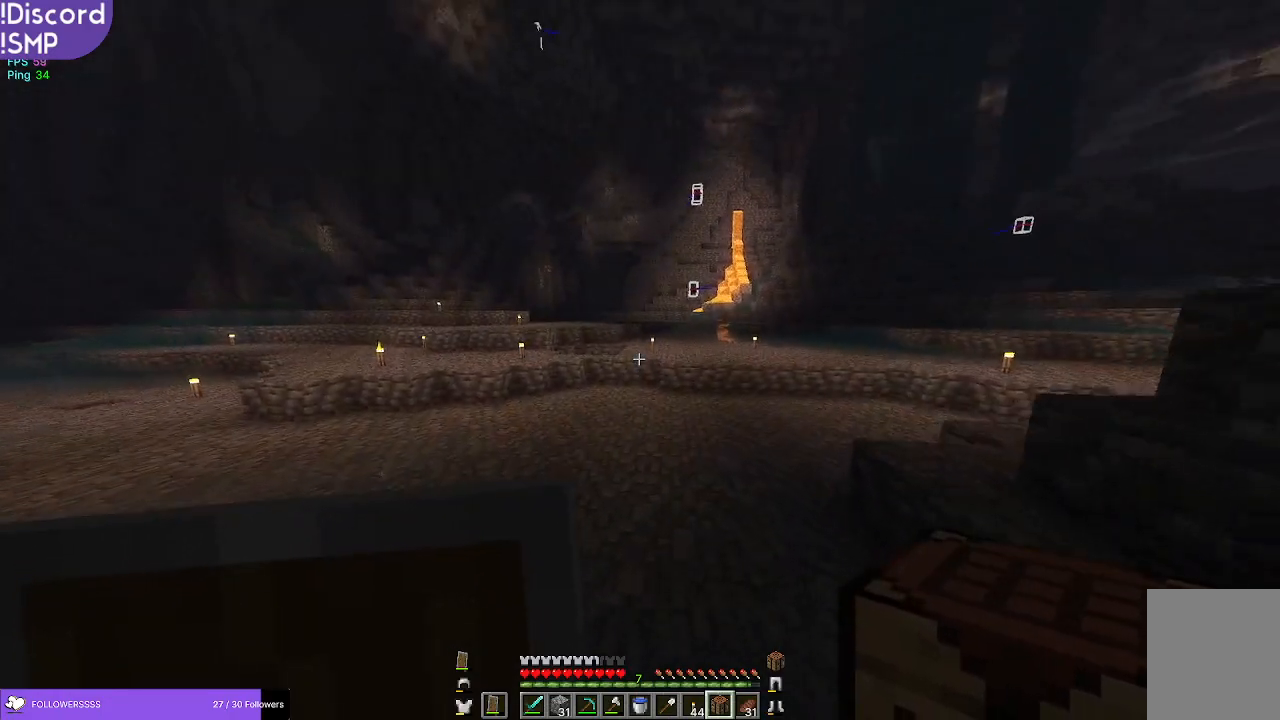
{"keys": ["w"], "mouse": [], "events": []}
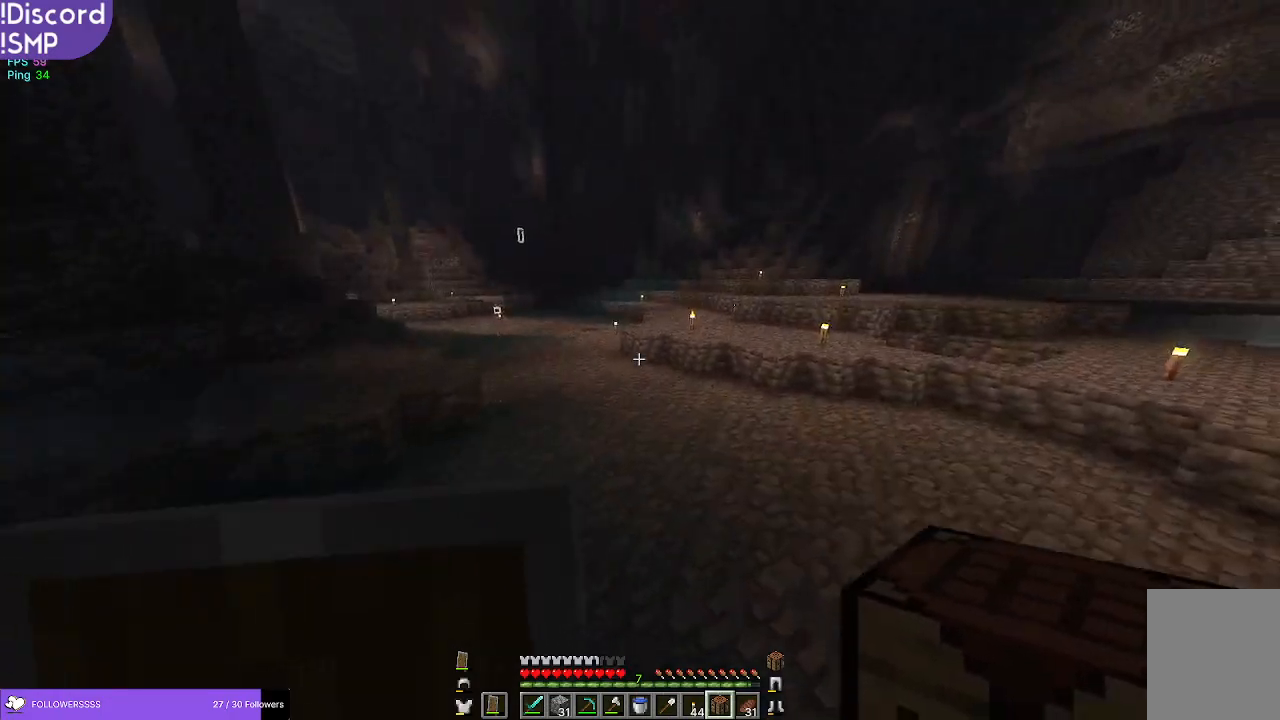
{"keys": ["w"], "mouse": [], "events": []}
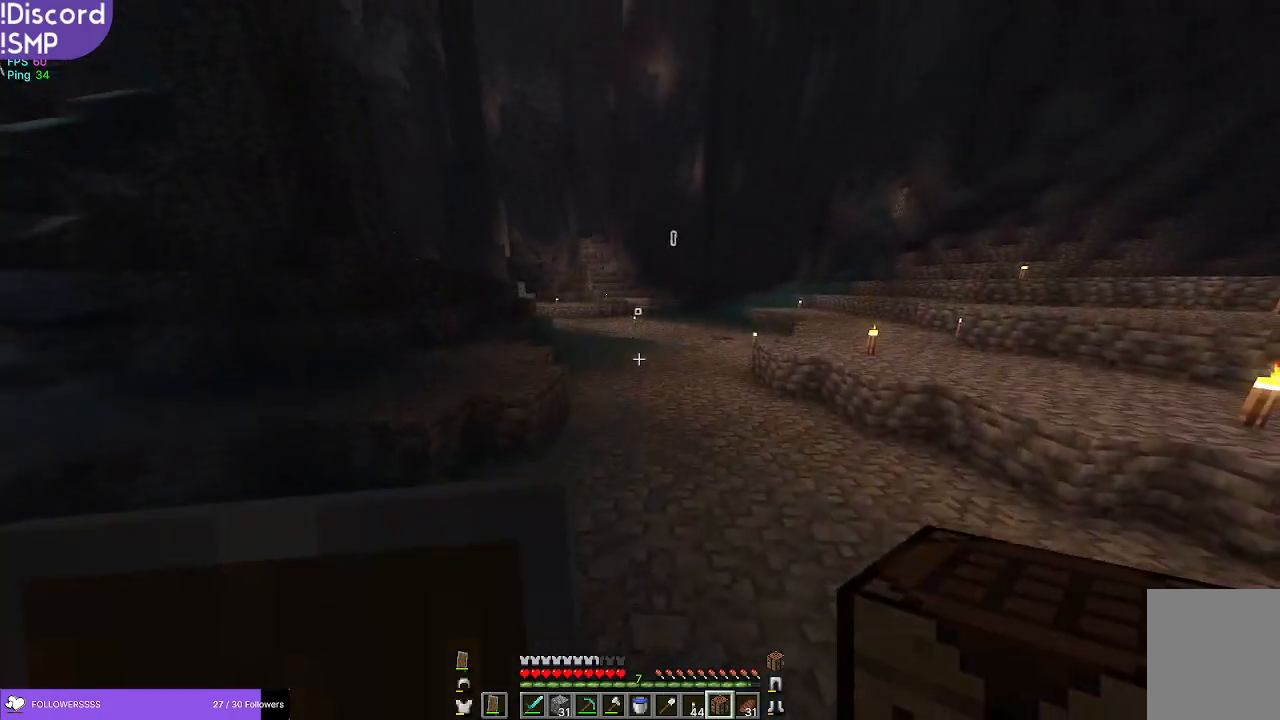
{"keys": ["w"], "mouse": [], "events": []}
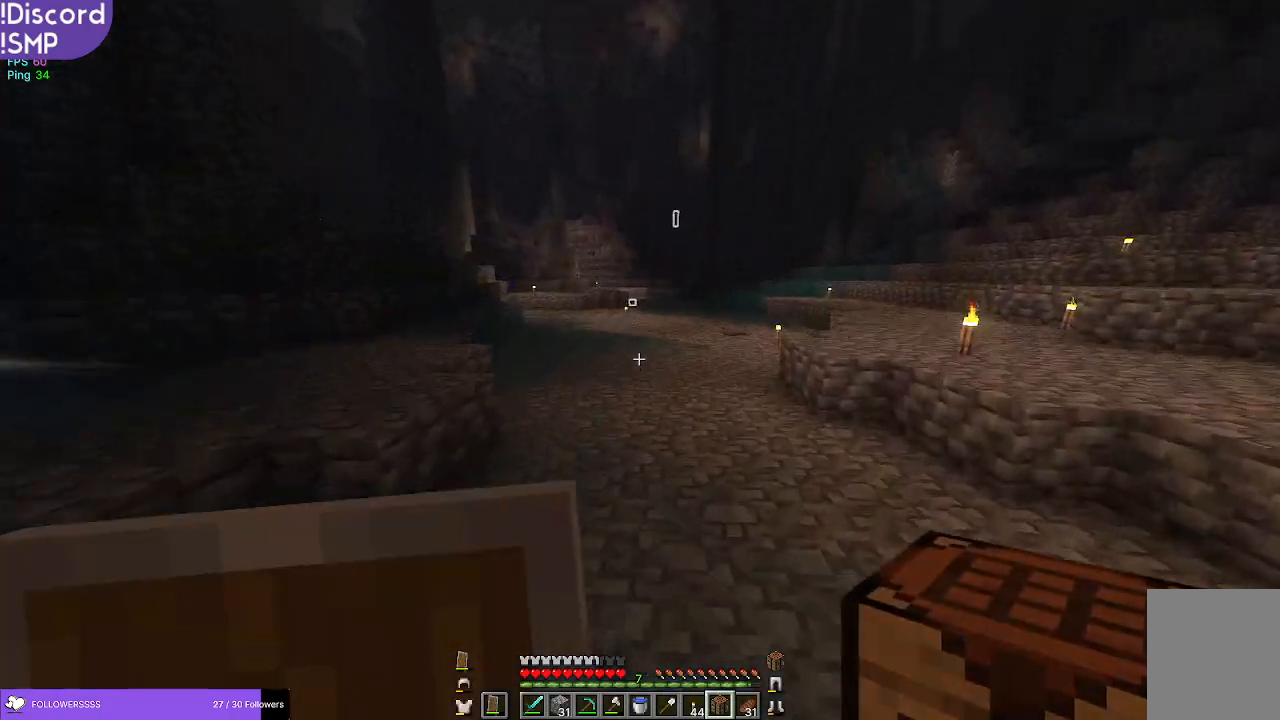
{"keys": ["w"], "mouse": [], "events": []}
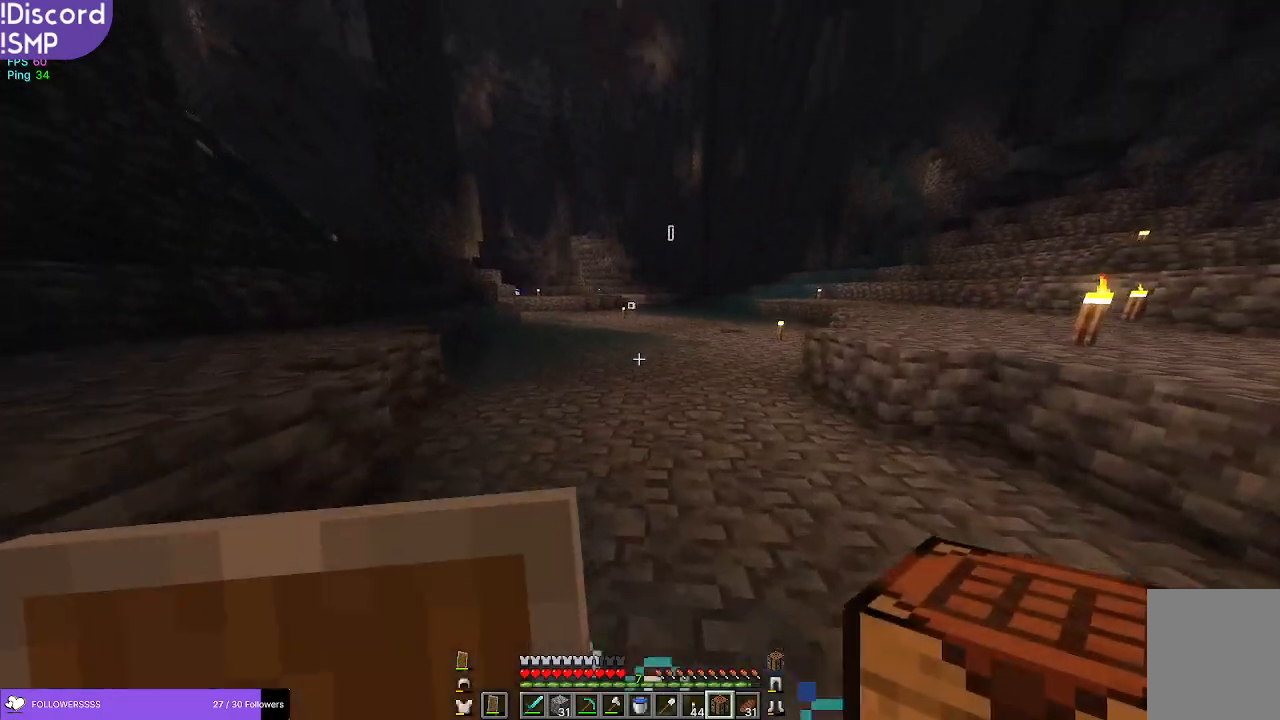
{"keys": ["d", "w"], "mouse": [], "events": [[467, "d", "down"]]}
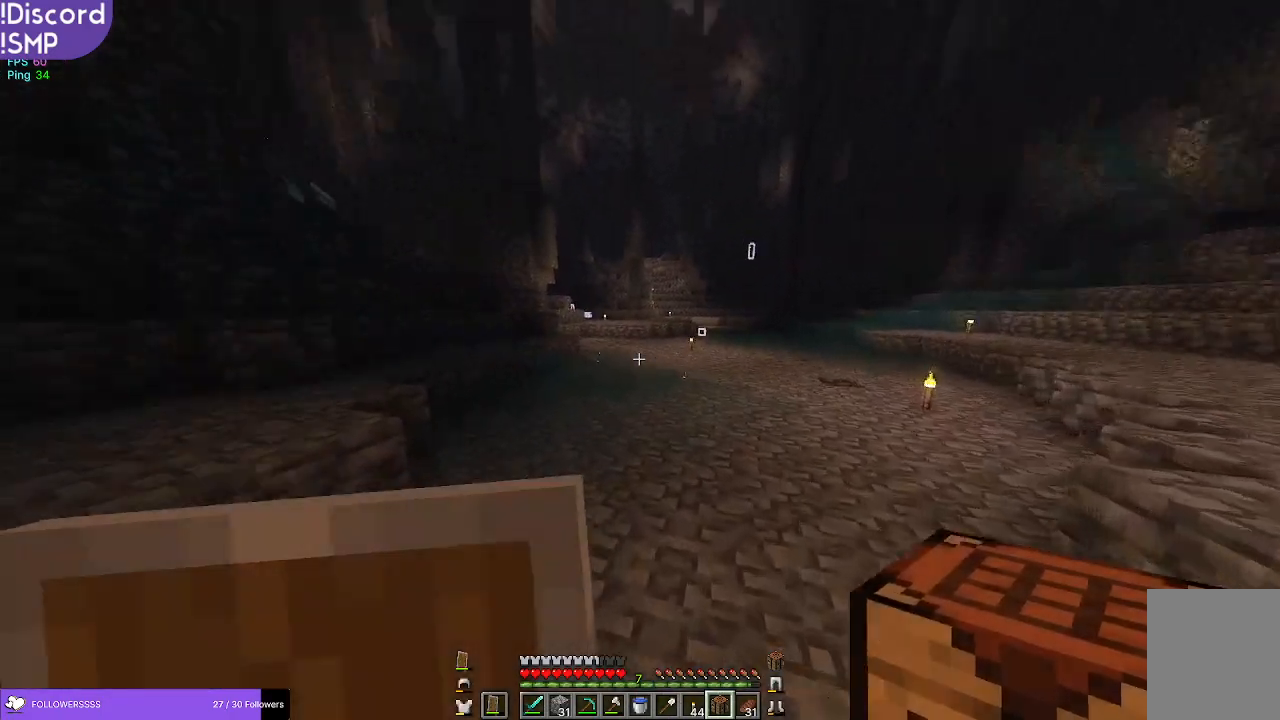
{"keys": ["d"], "mouse": [], "events": [[50, "w", "up"]]}
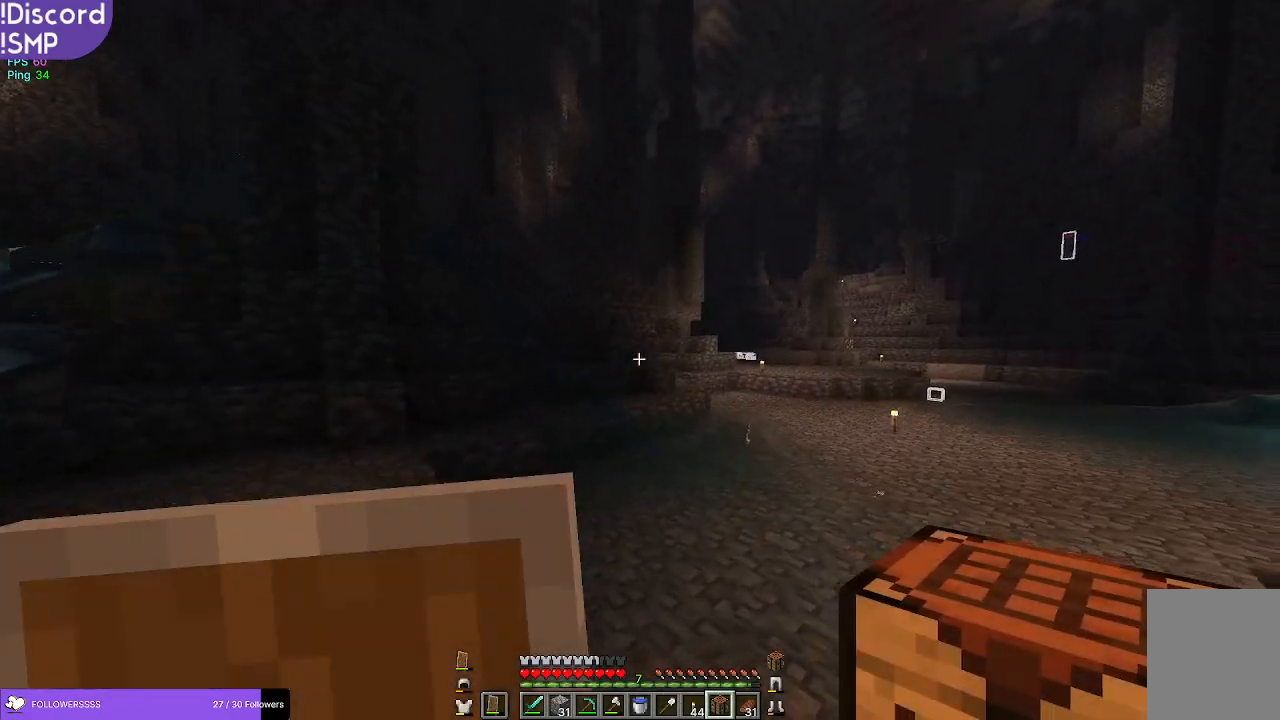
{"keys": ["d"], "mouse": [], "events": []}
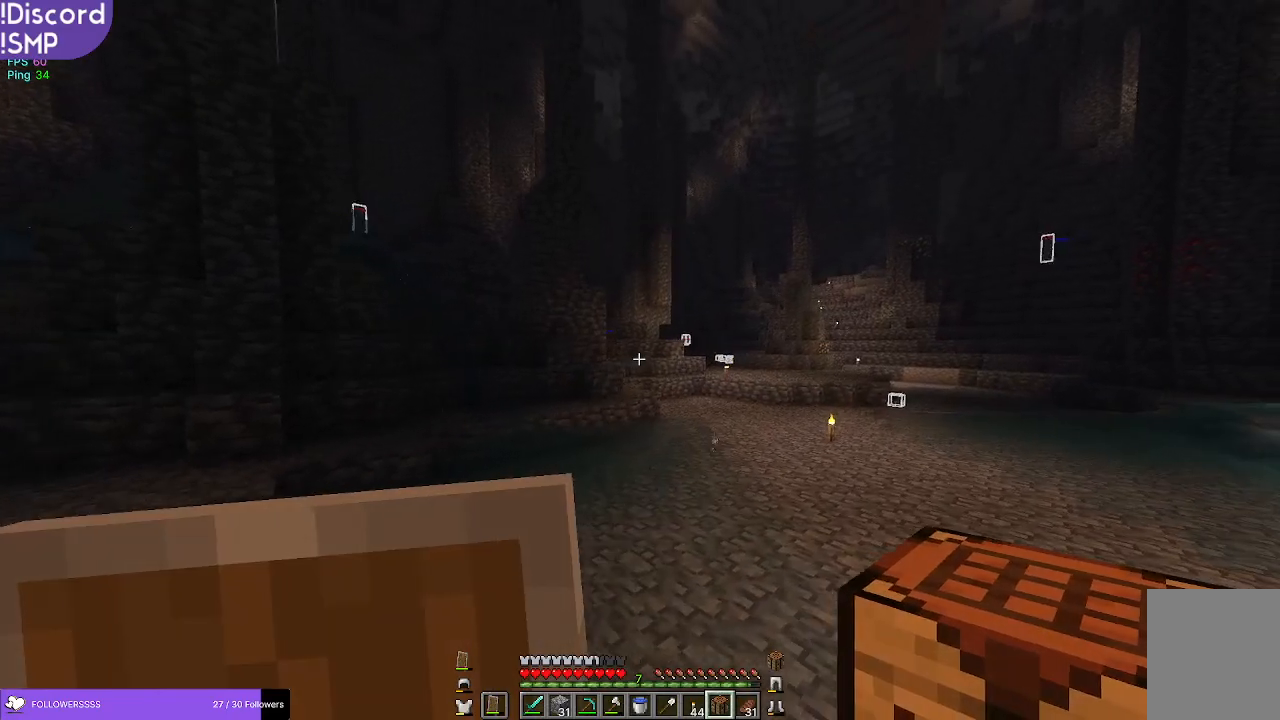
{"keys": ["d"], "mouse": [], "events": []}
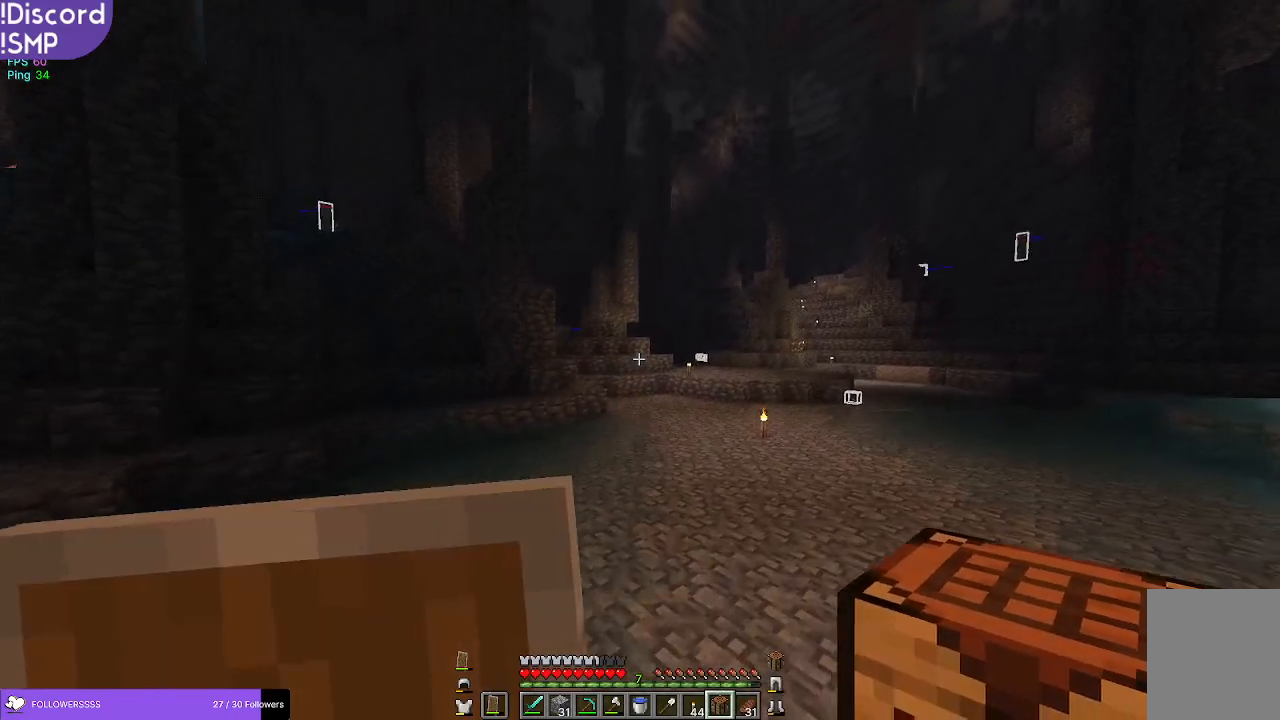
{"keys": ["w"], "mouse": [], "events": [[200, "d", "up"], [234, "w", "down"]]}
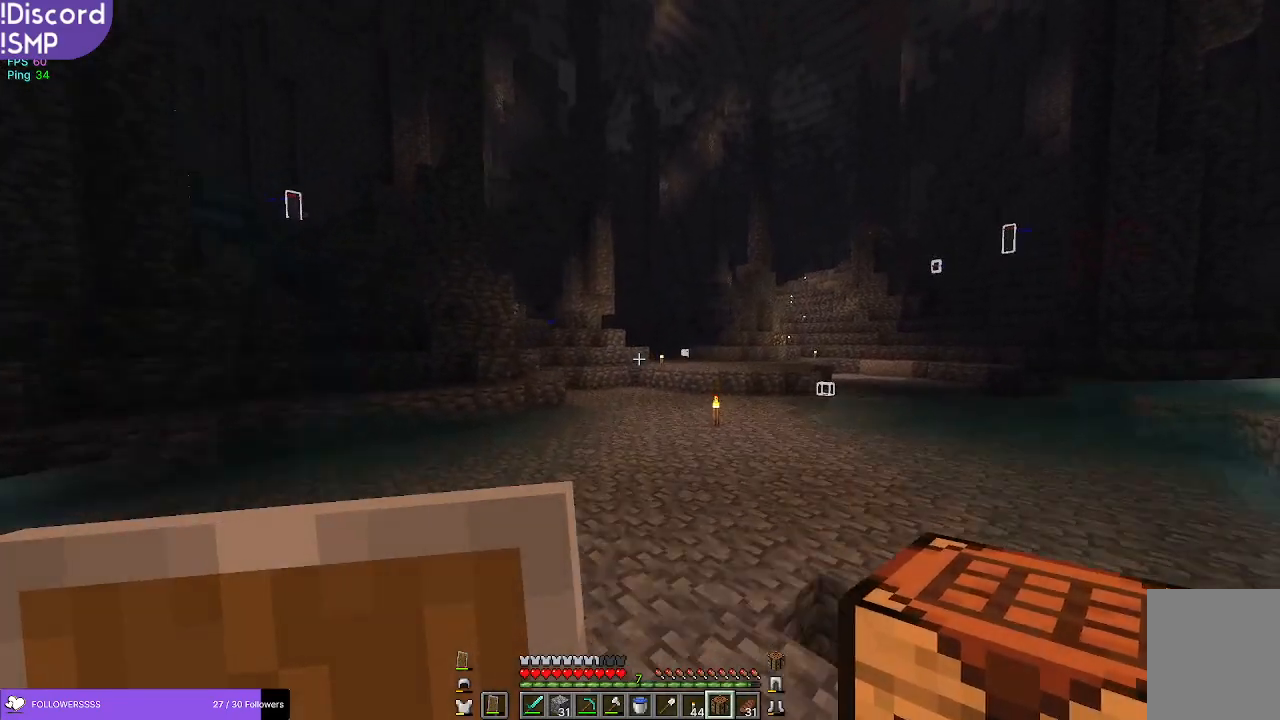
{"keys": ["w"], "mouse": [], "events": []}
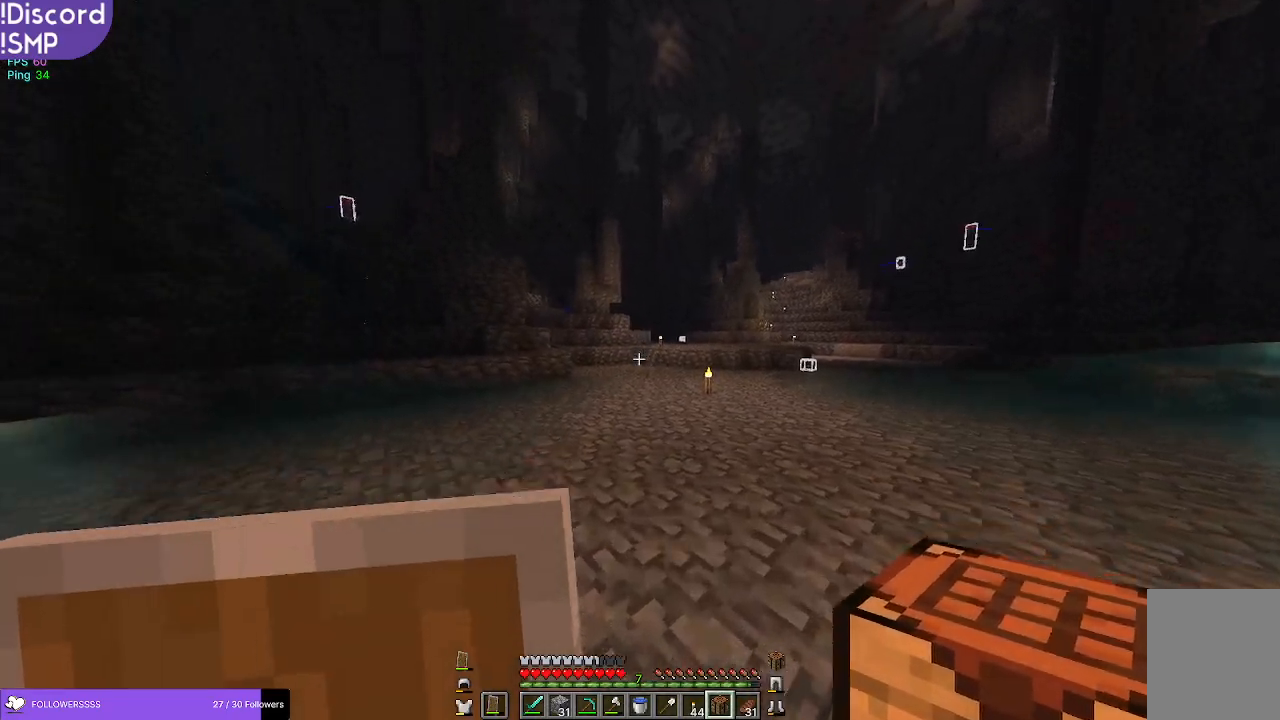
{"keys": ["w"], "mouse": [], "events": []}
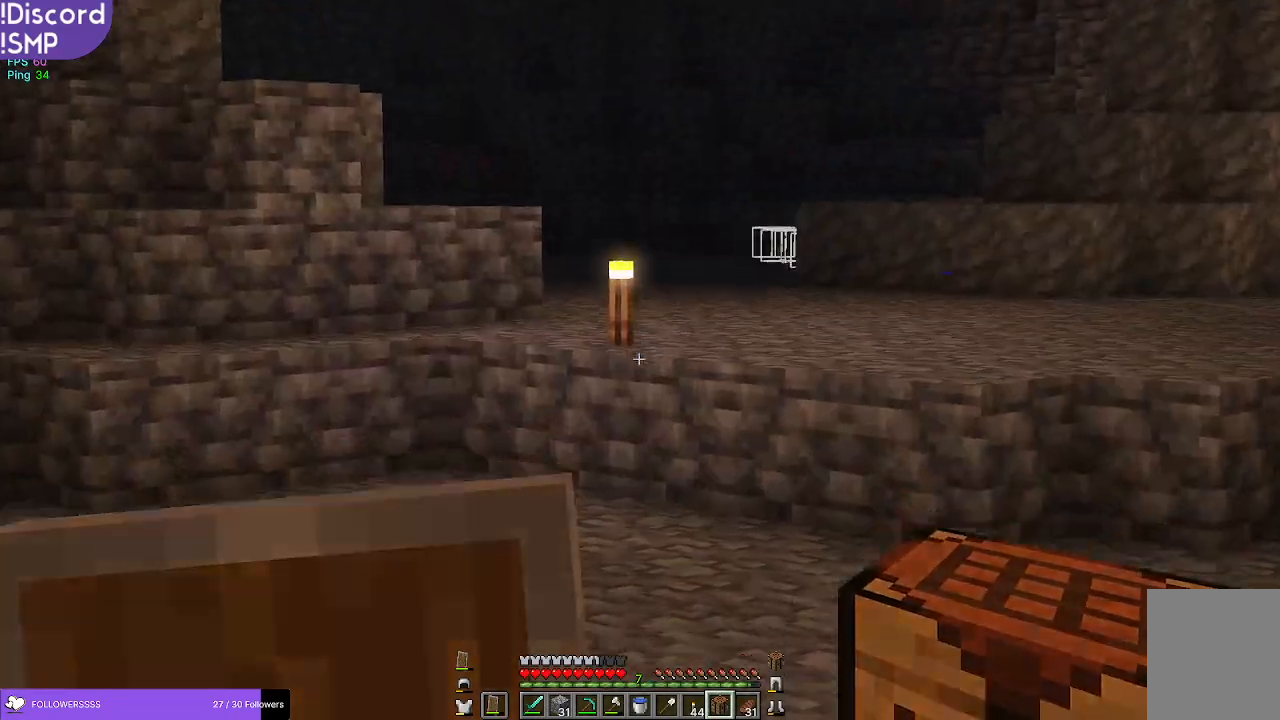
{"keys": ["w"], "mouse": [], "events": []}
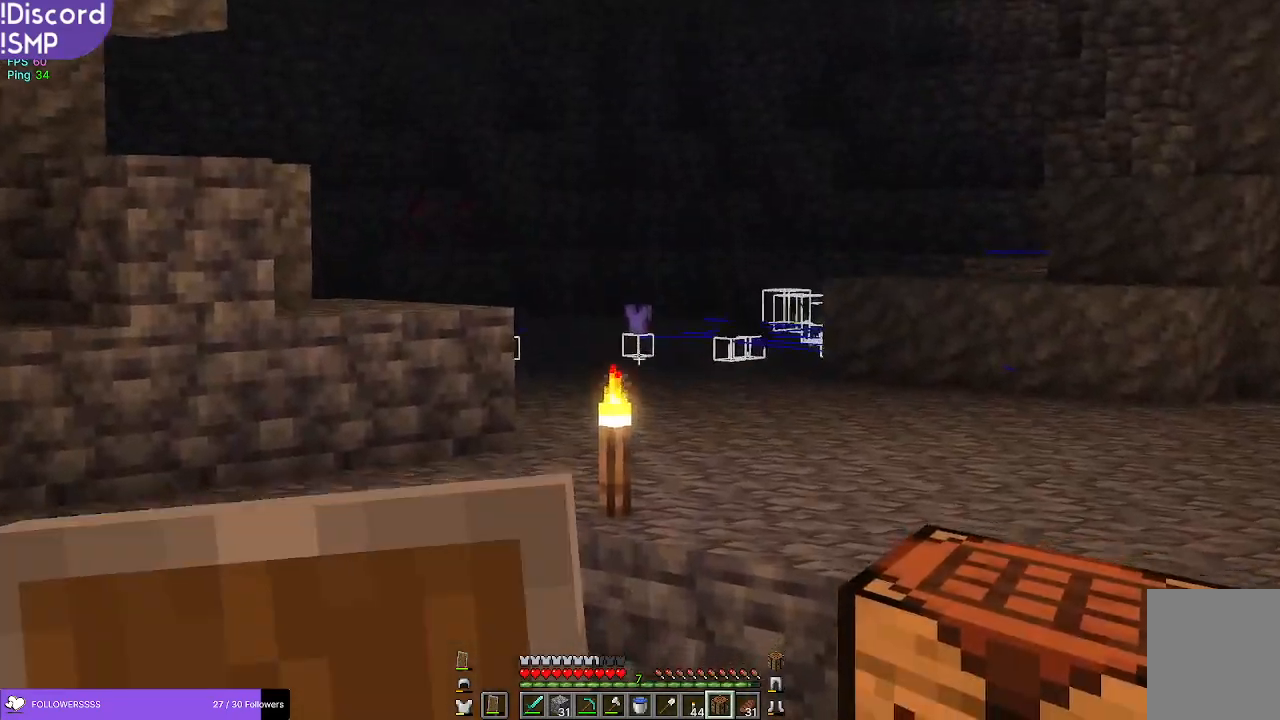
{"keys": ["w"], "mouse": [], "events": []}
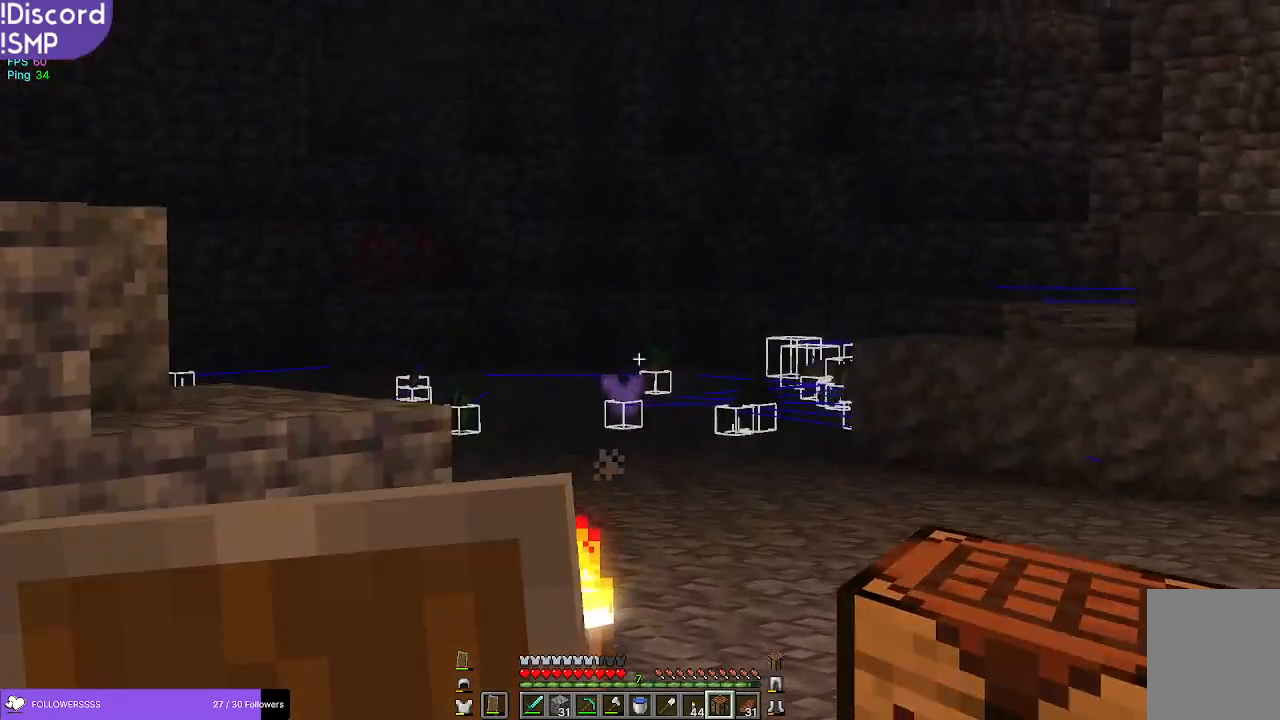
{"keys": ["w"], "mouse": [], "events": []}
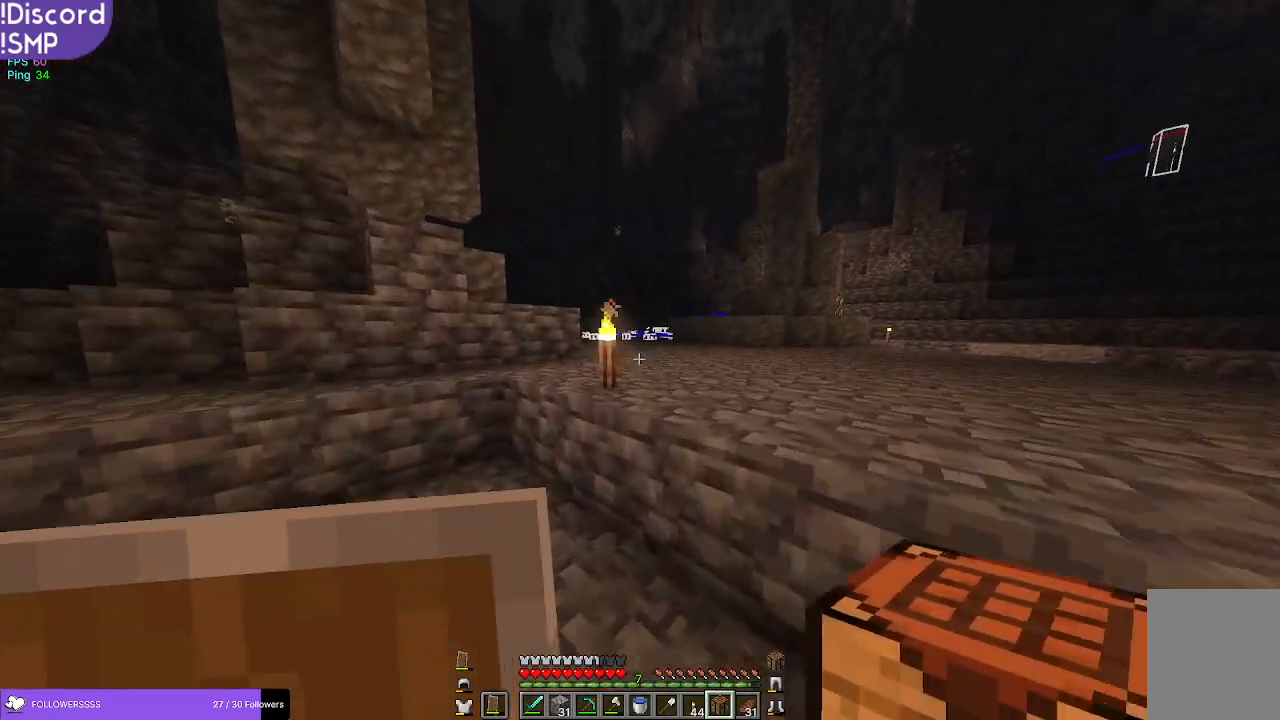
{"keys": ["w"], "mouse": [], "events": []}
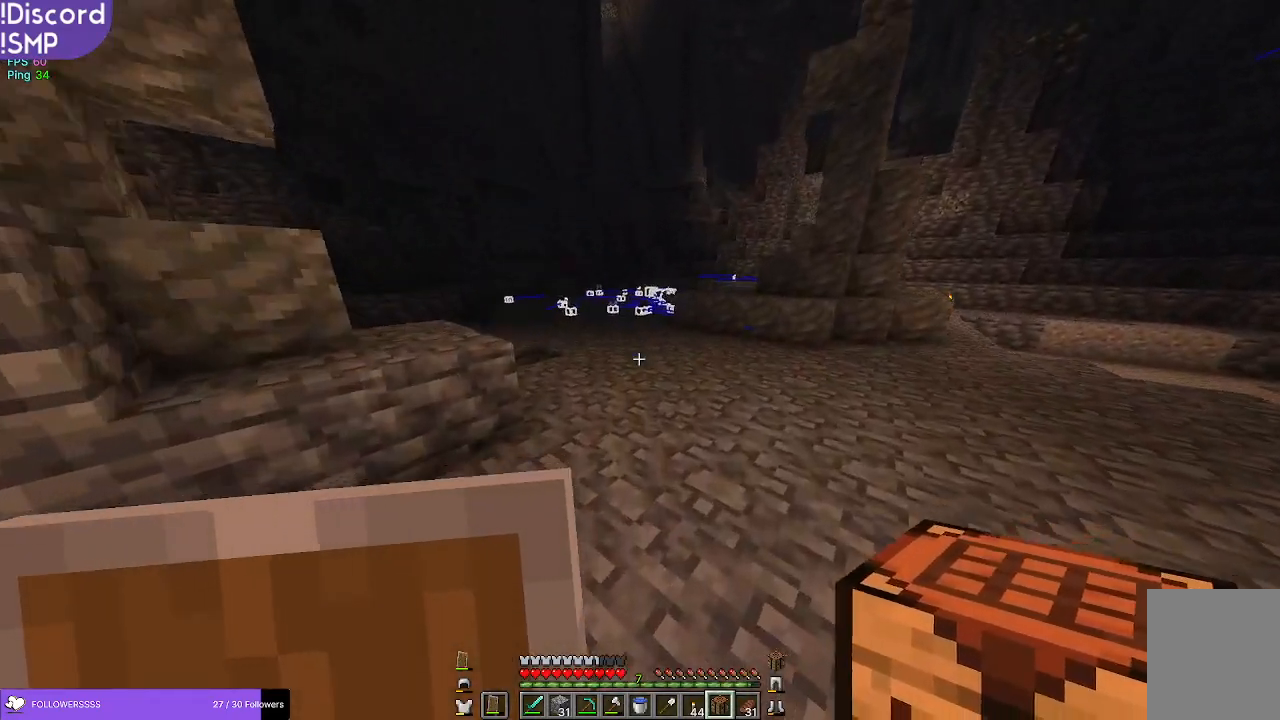
{"keys": [], "mouse": [], "events": [[467, "w", "up"]]}
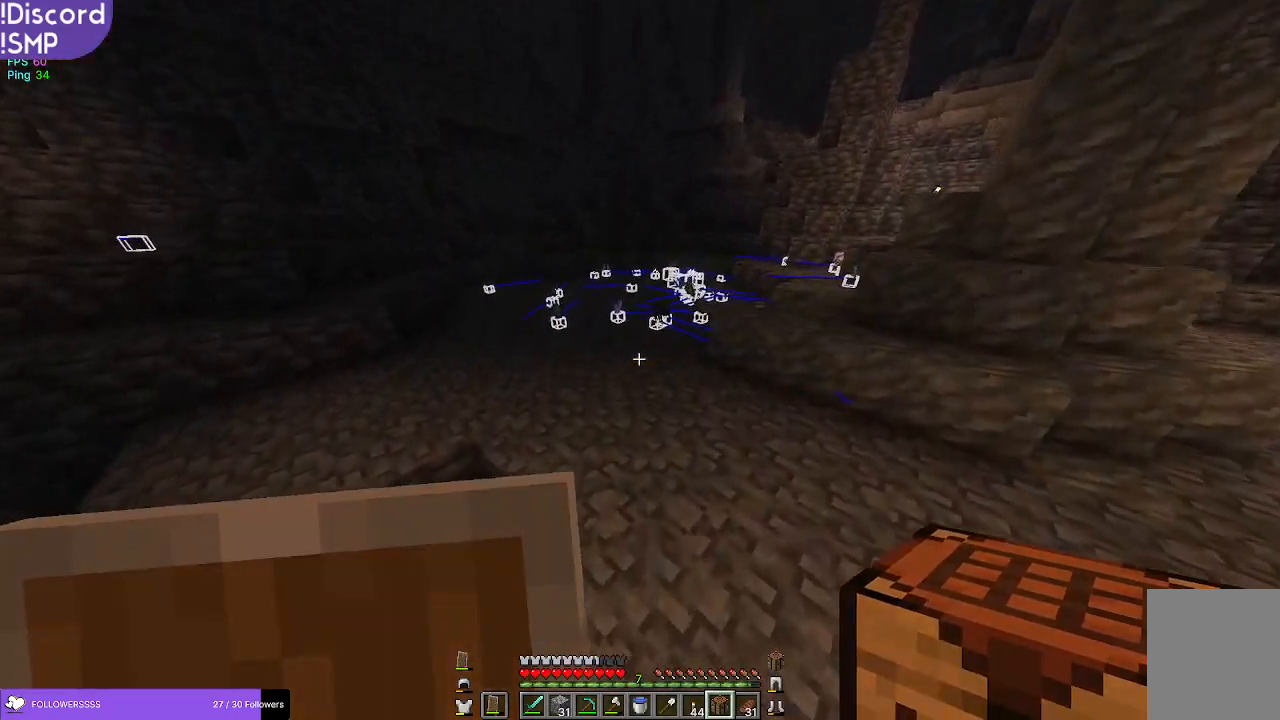
{"keys": [], "mouse": [], "events": [[134, "w", "down"], [300, "a", "down"], [434, "a", "up"], [434, "w", "up"]]}
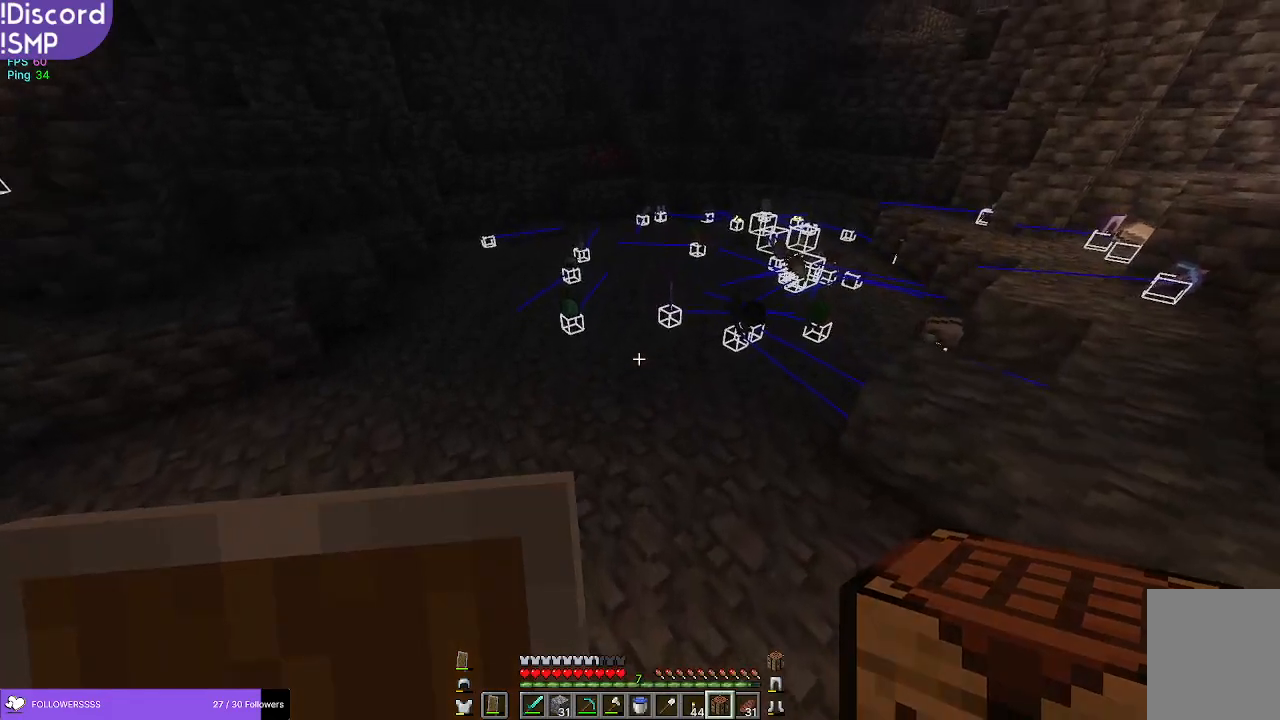
{"keys": [], "mouse": [], "events": [[234, "mouse_right", "down"], [267, "mouse_right", "up"]]}